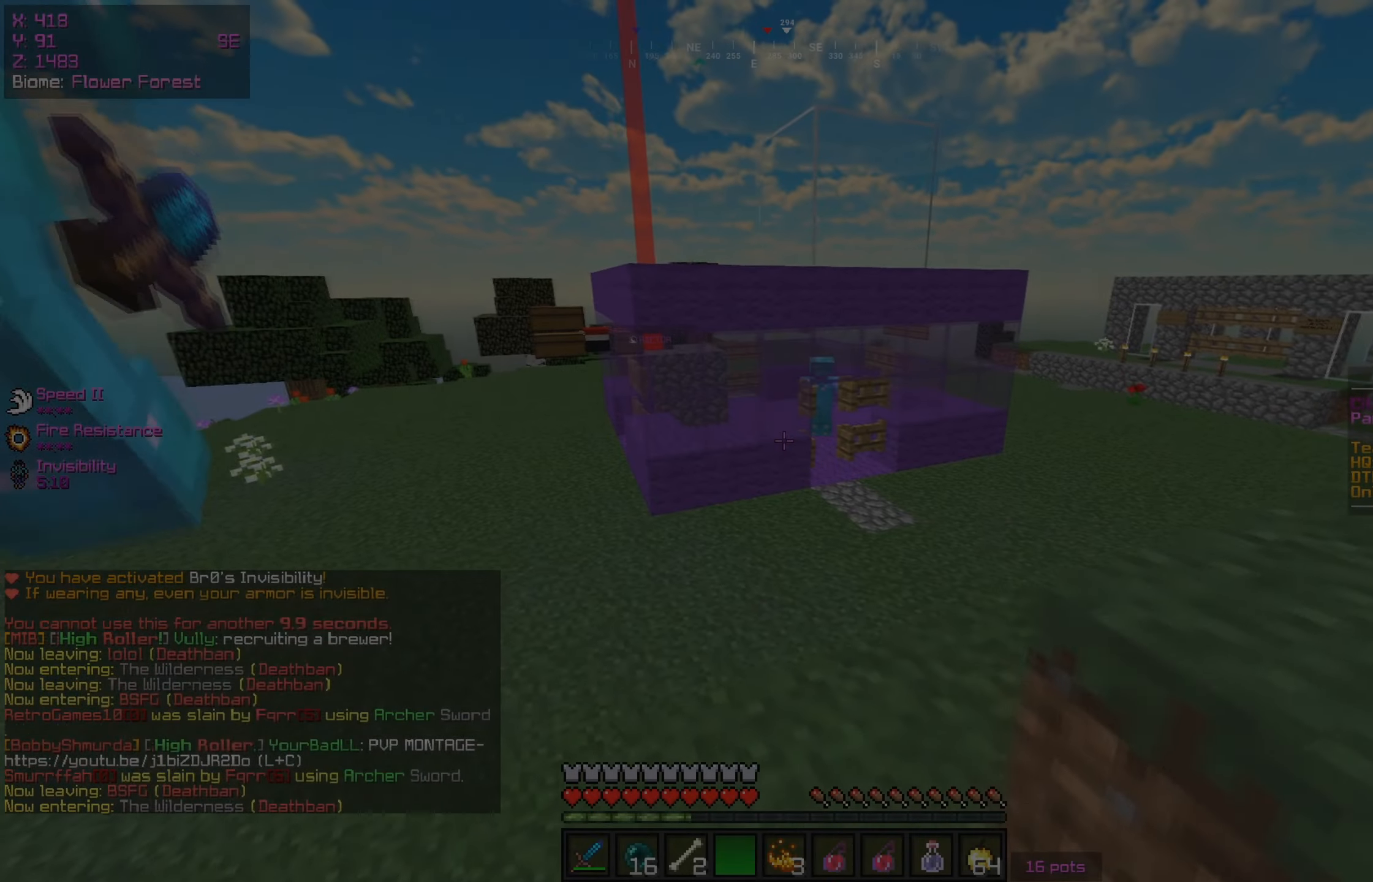
Gameplay with keyboard and mouse; each line is a JSON object with the keys and mouse buttons held at the frame after it. "events" lists presses ("down") and releases ("up") of "a", "d", "s", "w", "mouse_left" and "mouse_right" between this image and that frame as [ms after this image, input, new state], when the widget could be followed in between. "mouse_left", "mouse_right" = the "left", "right" buttons of the "mouse" list. No other keys are recorded. Fast repeated clicks can show as one long hold. Mouse movement is not recorded.
{"keys": ["w"], "mouse": [], "events": [[67, "a", "up"]]}
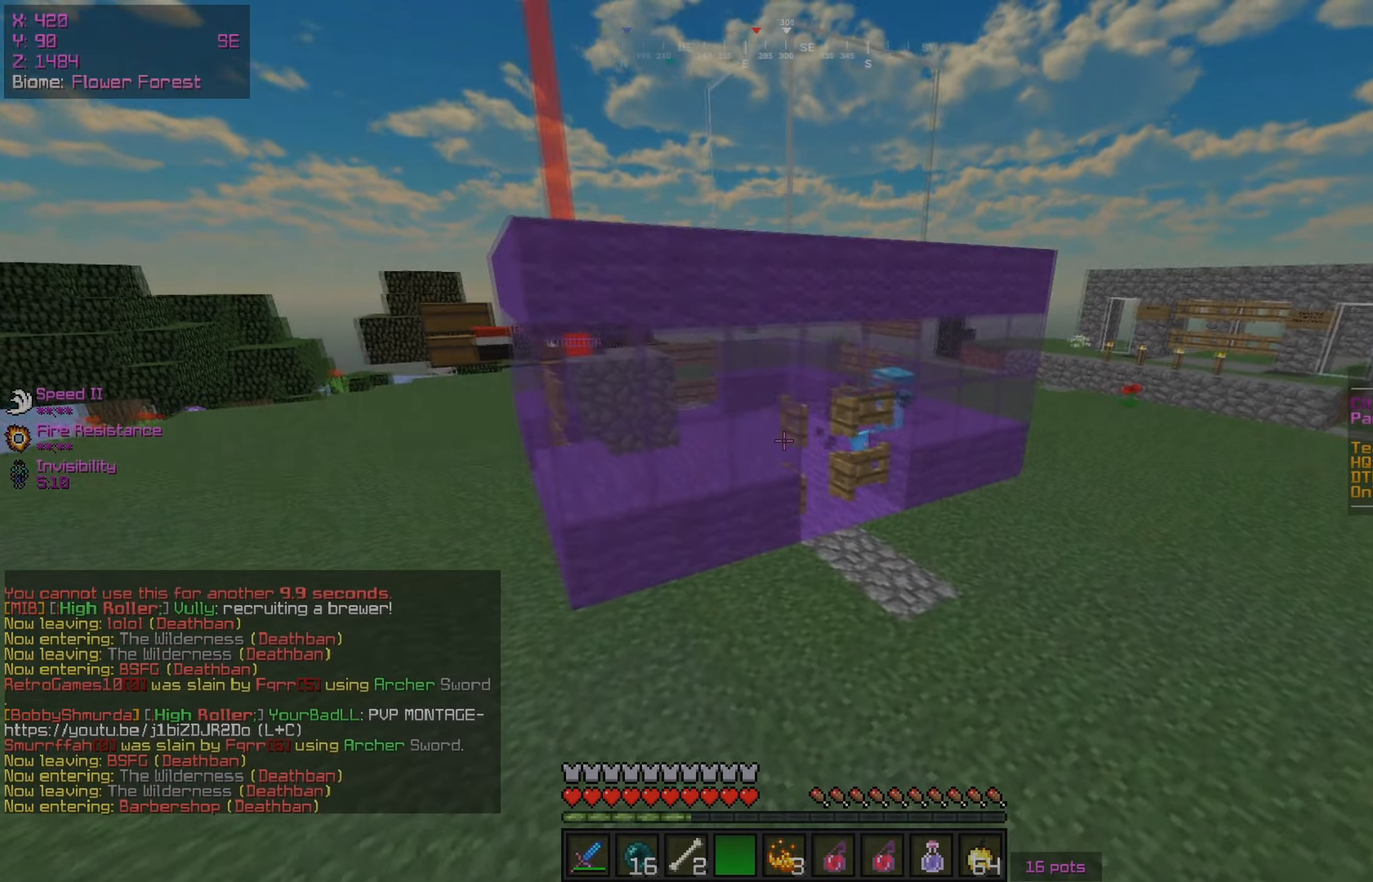
{"keys": ["w"], "mouse": [], "events": []}
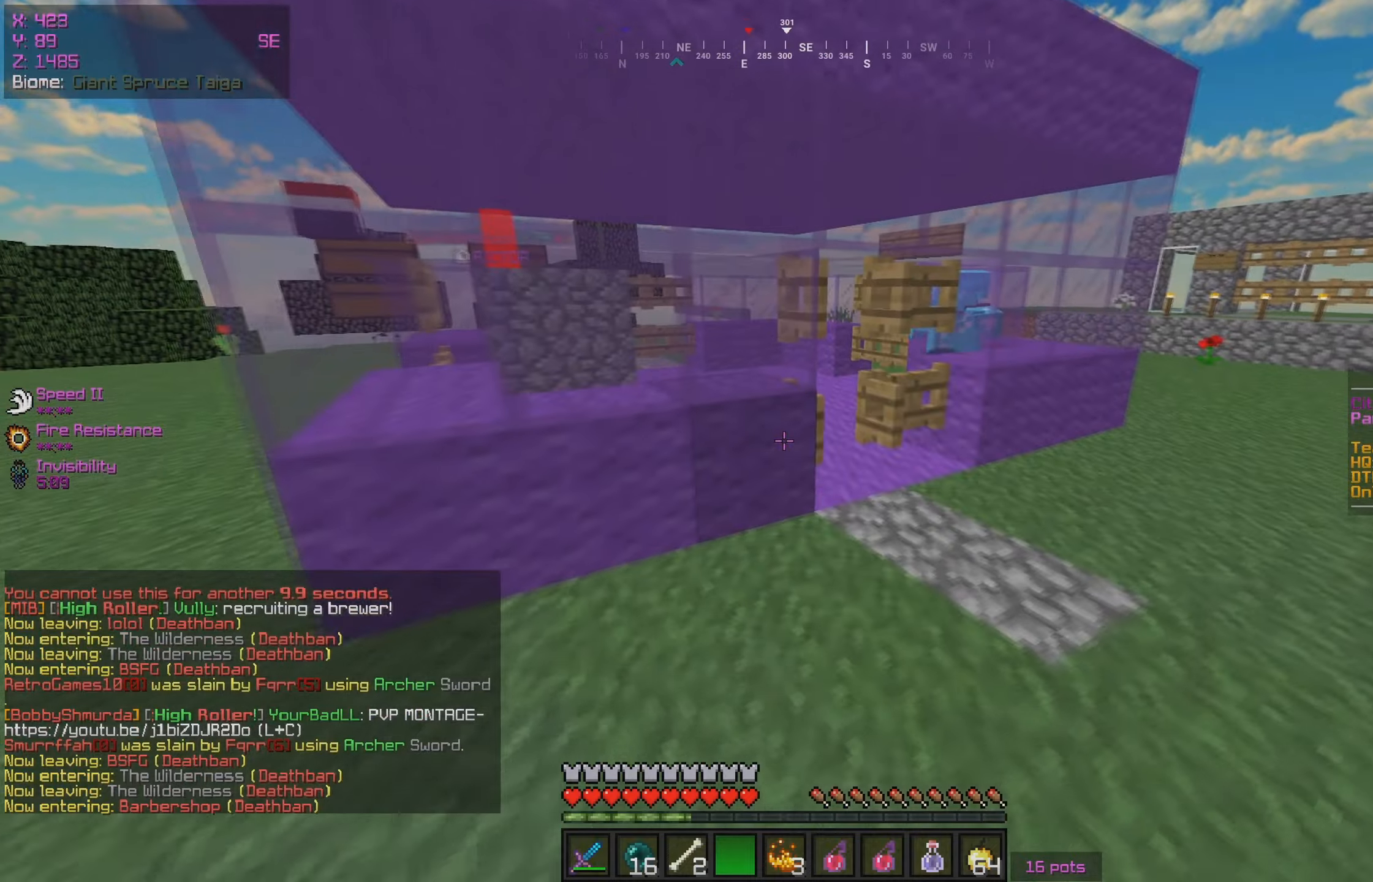
{"keys": [], "mouse": []}
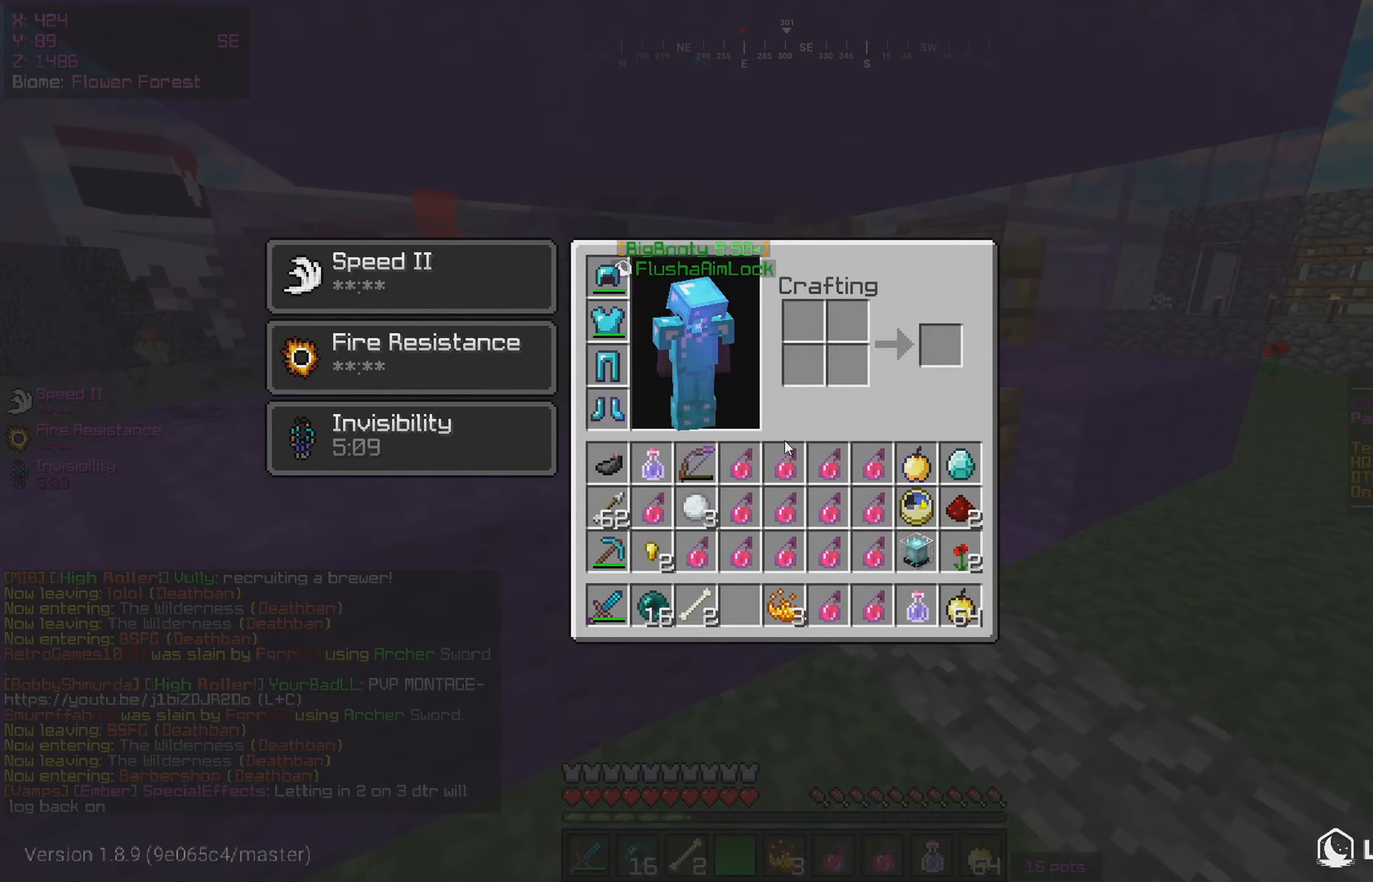
{"keys": ["d"], "mouse": [], "events": [[66, "w", "down"], [100, "w", "up"], [416, "d", "down"]]}
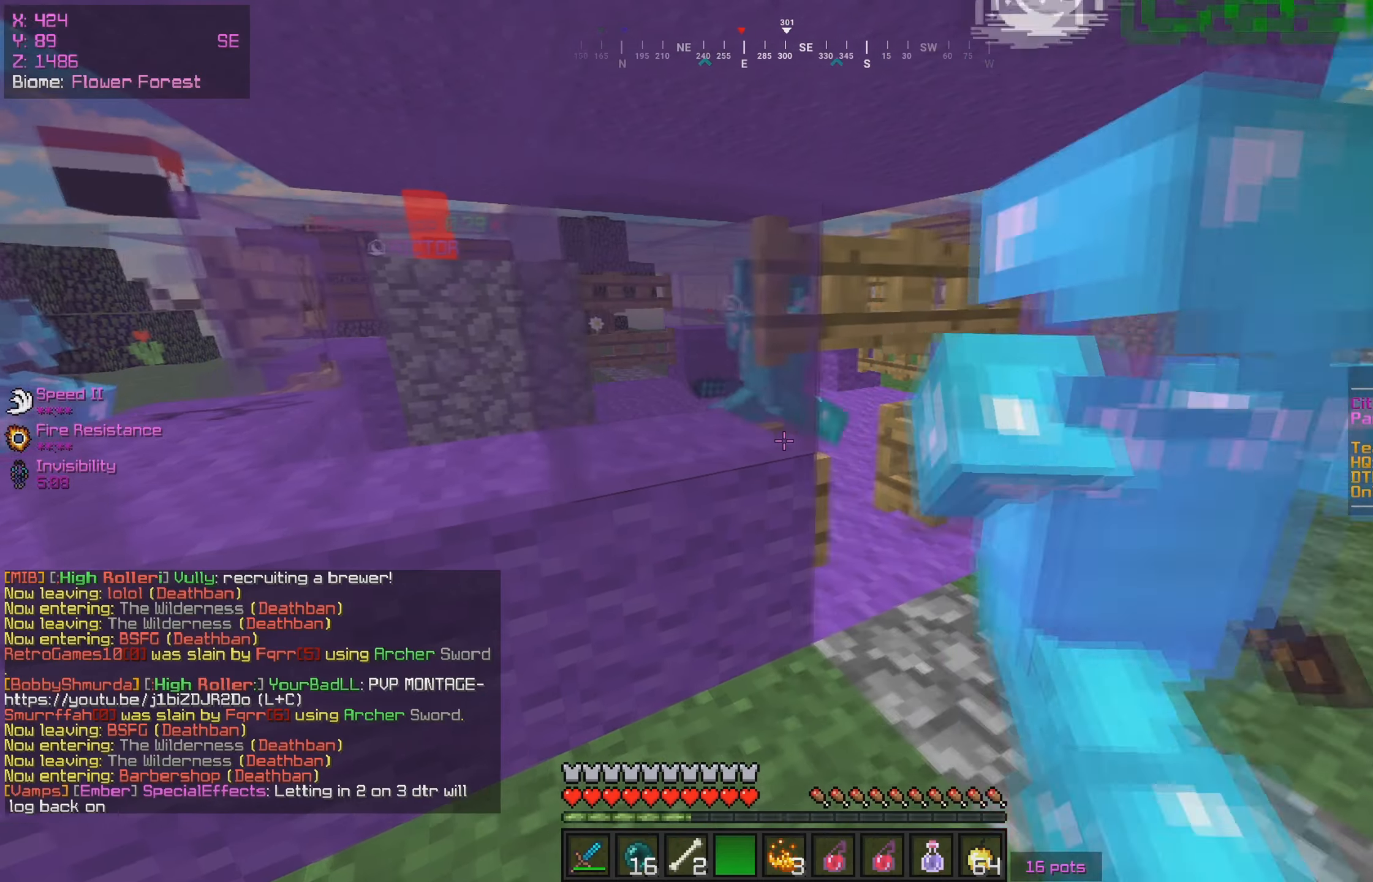
{"keys": ["w"], "mouse": [], "events": [[83, "w", "down"], [166, "d", "up"]]}
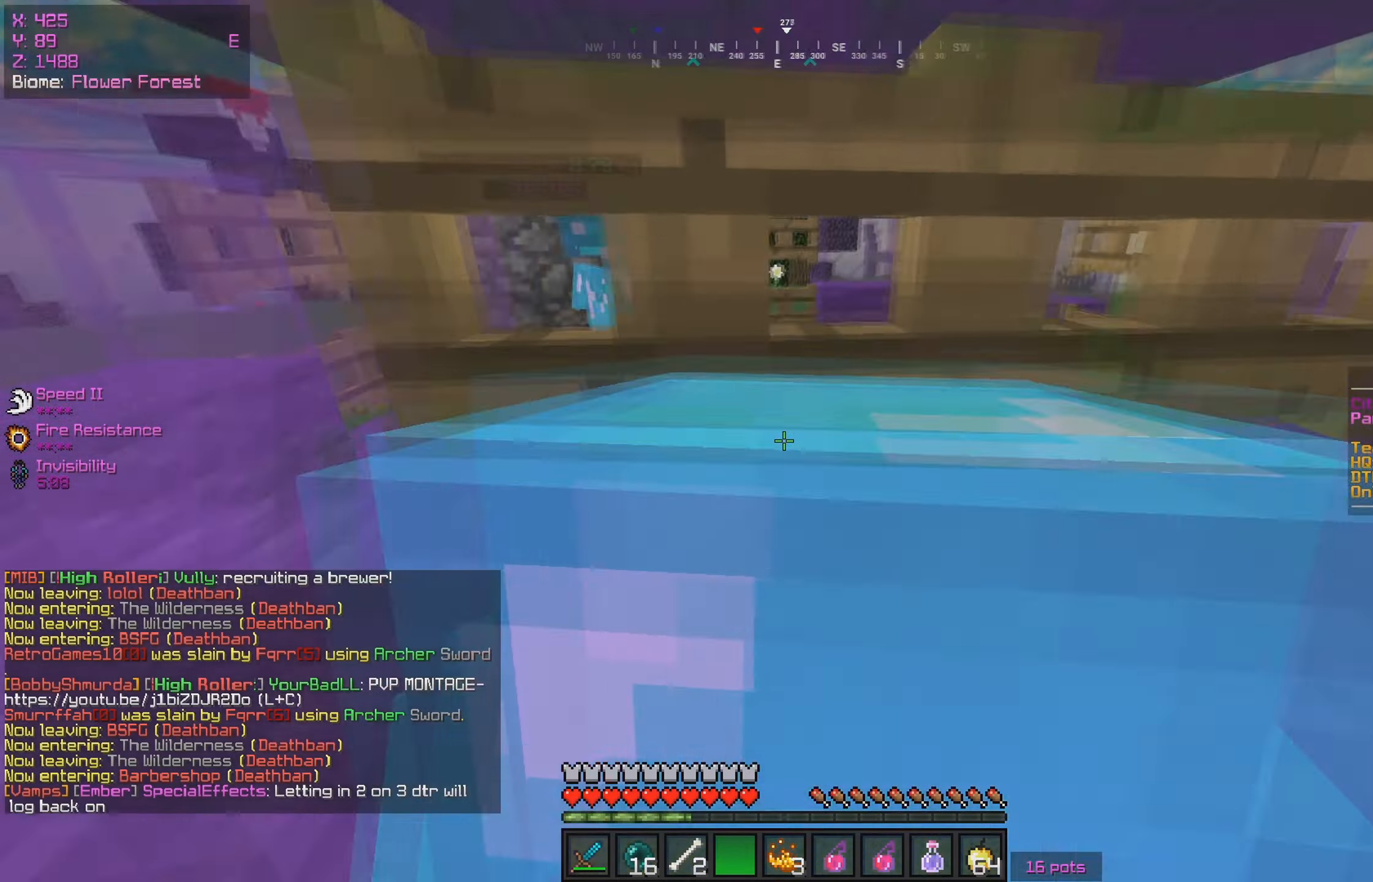
{"keys": [], "mouse": [], "events": [[33, "w", "up"], [233, "w", "down"], [300, "a", "down"], [450, "a", "up"], [500, "w", "up"]]}
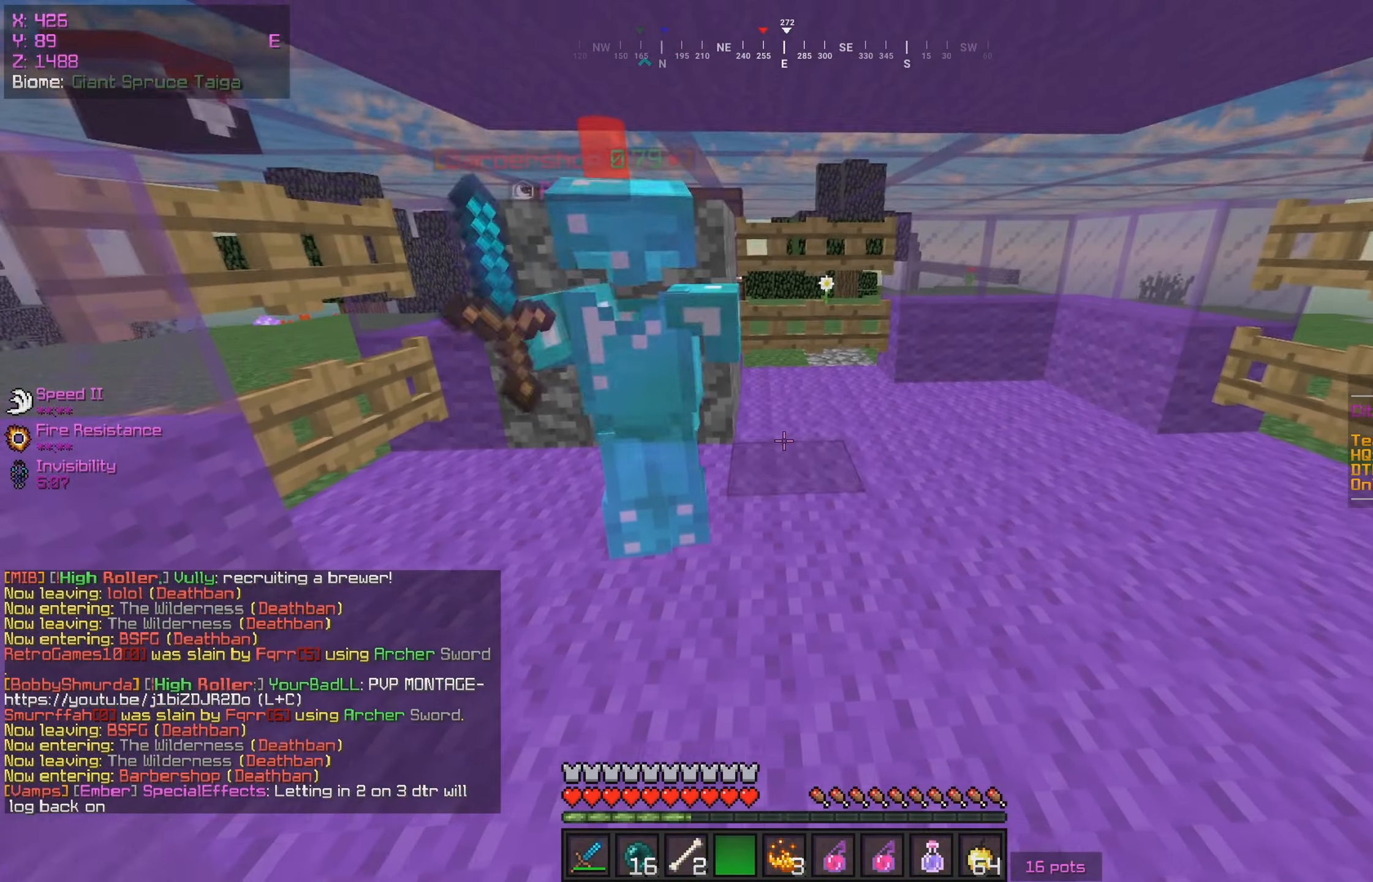
{"keys": ["d"], "mouse": [], "events": [[100, "s", "down"], [183, "s", "up"], [433, "d", "down"]]}
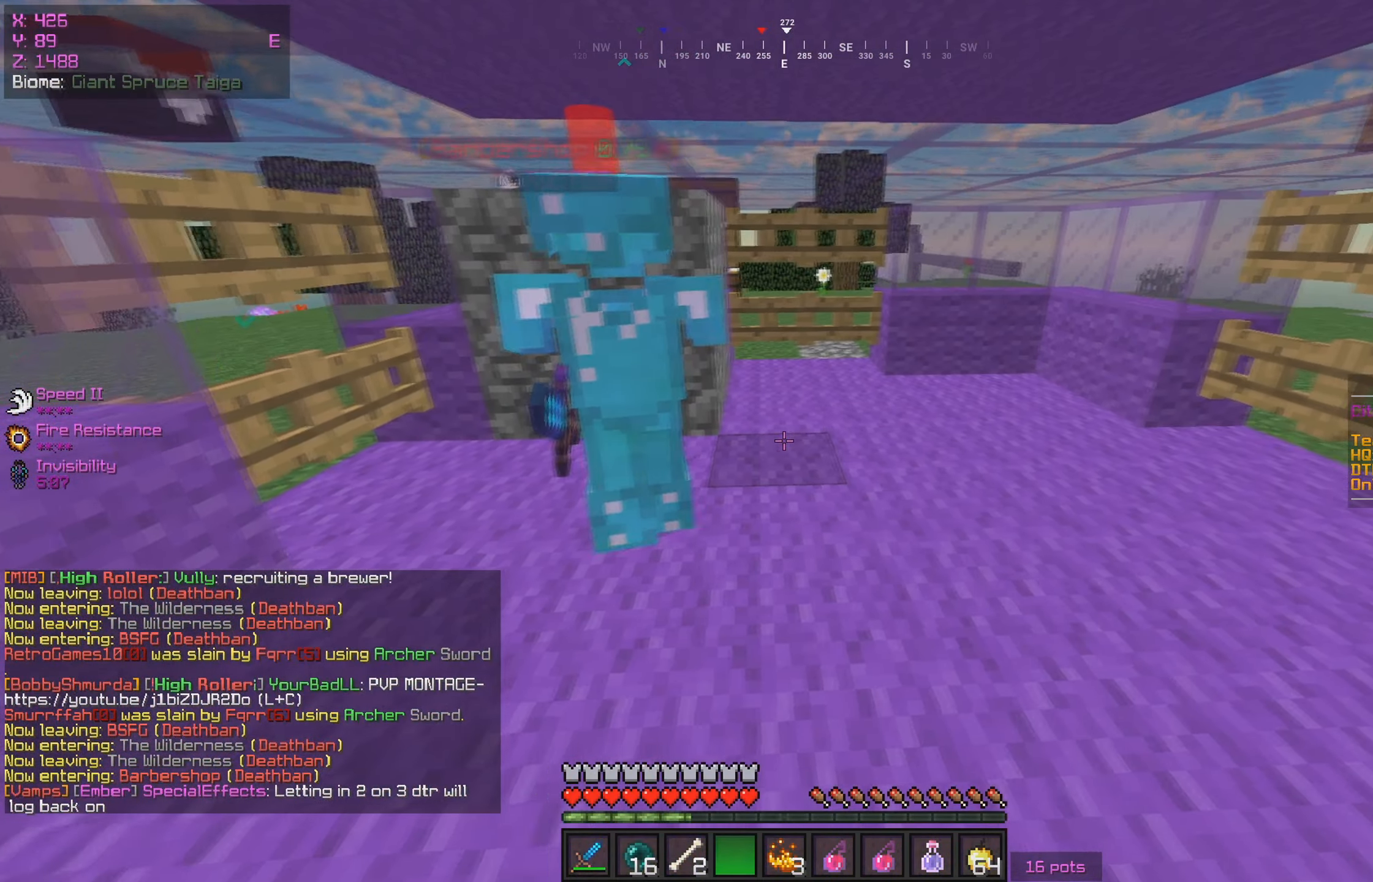
{"keys": ["d", "w"], "mouse": [], "events": [[150, "w", "down"]]}
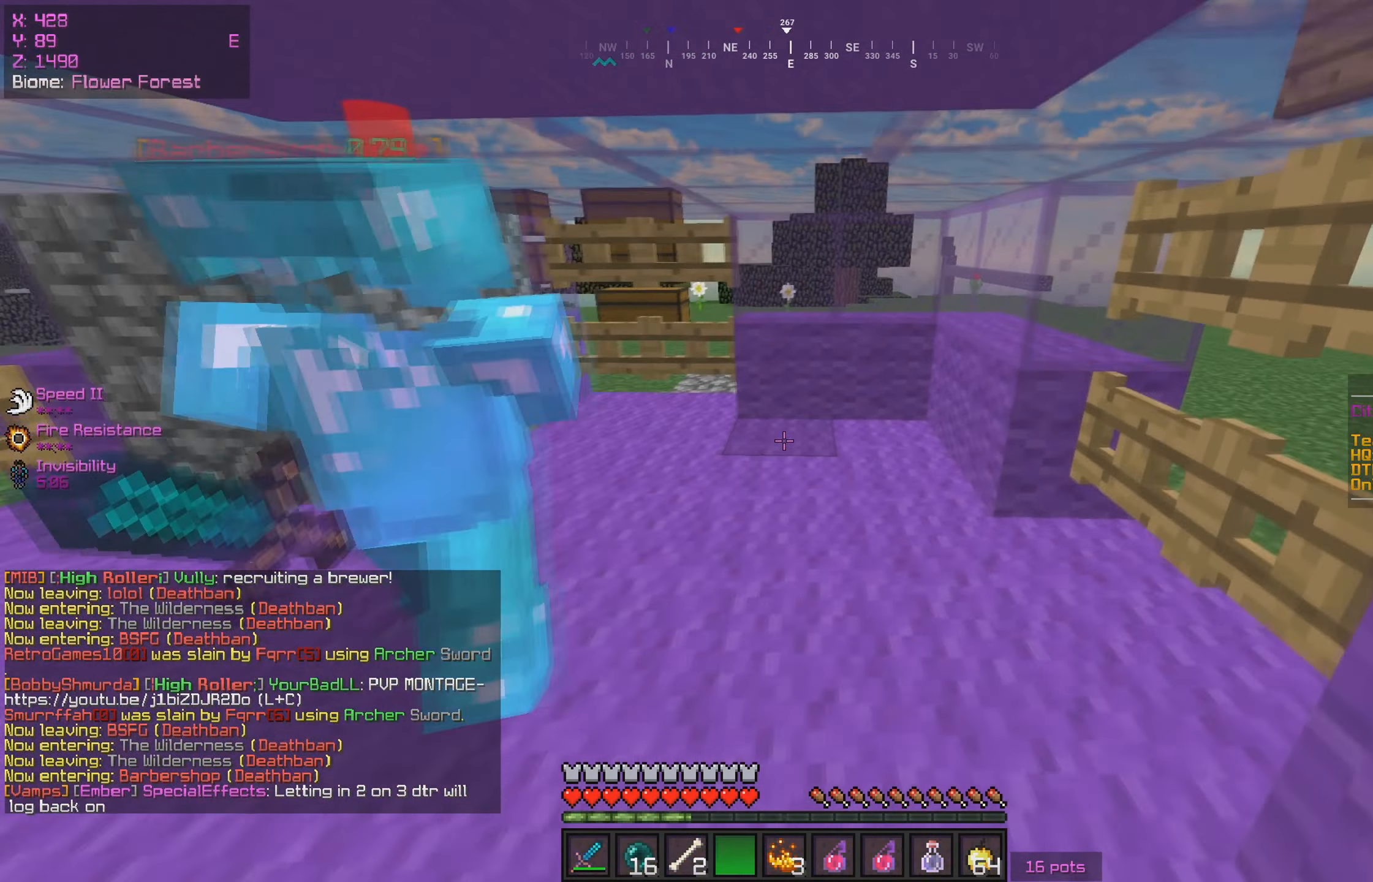
{"keys": ["d", "w"], "mouse": [], "events": []}
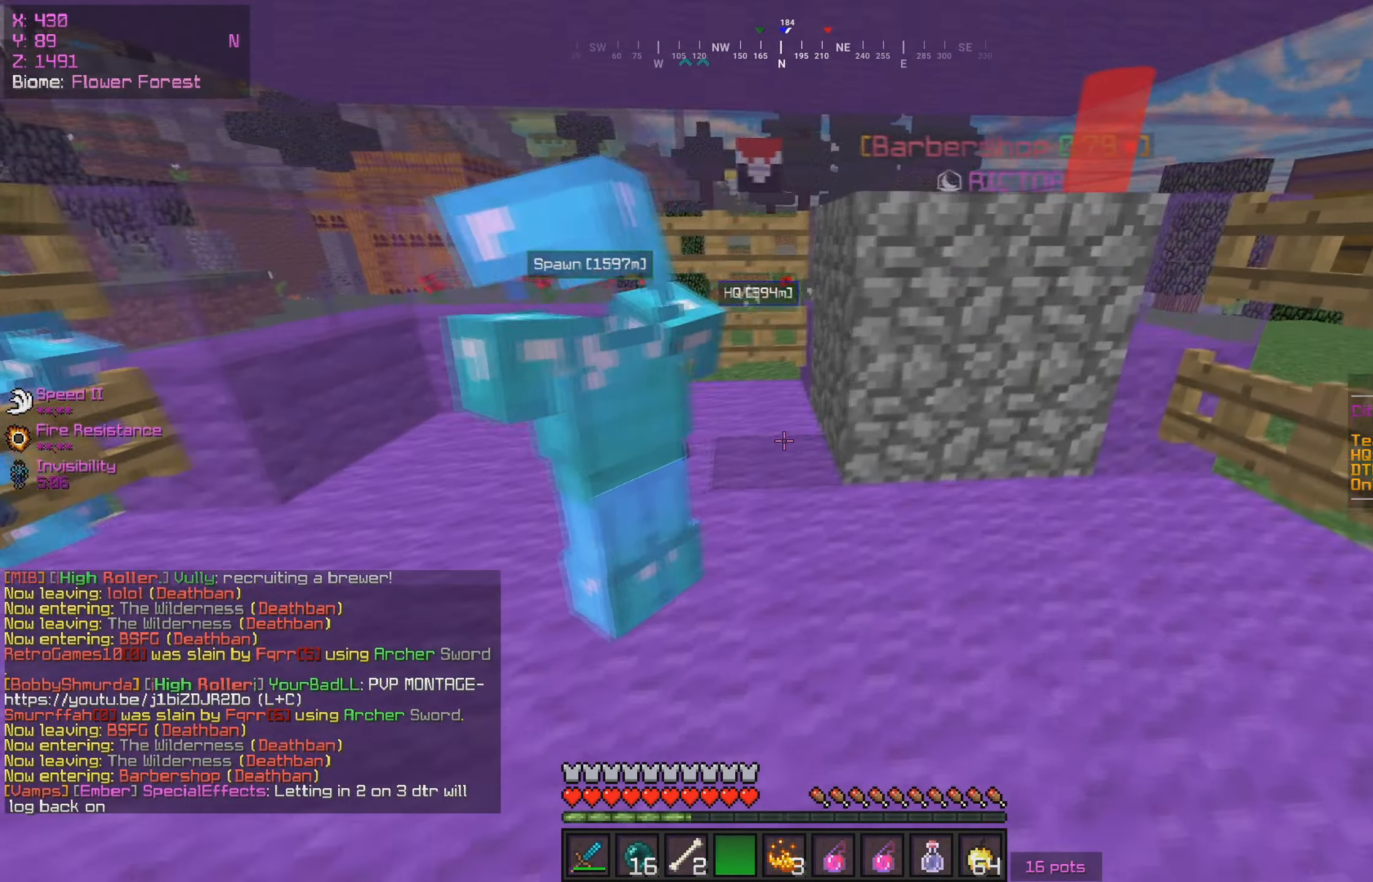
{"keys": ["s"], "mouse": [], "events": [[50, "w", "up"], [150, "s", "down"], [366, "d", "up"]]}
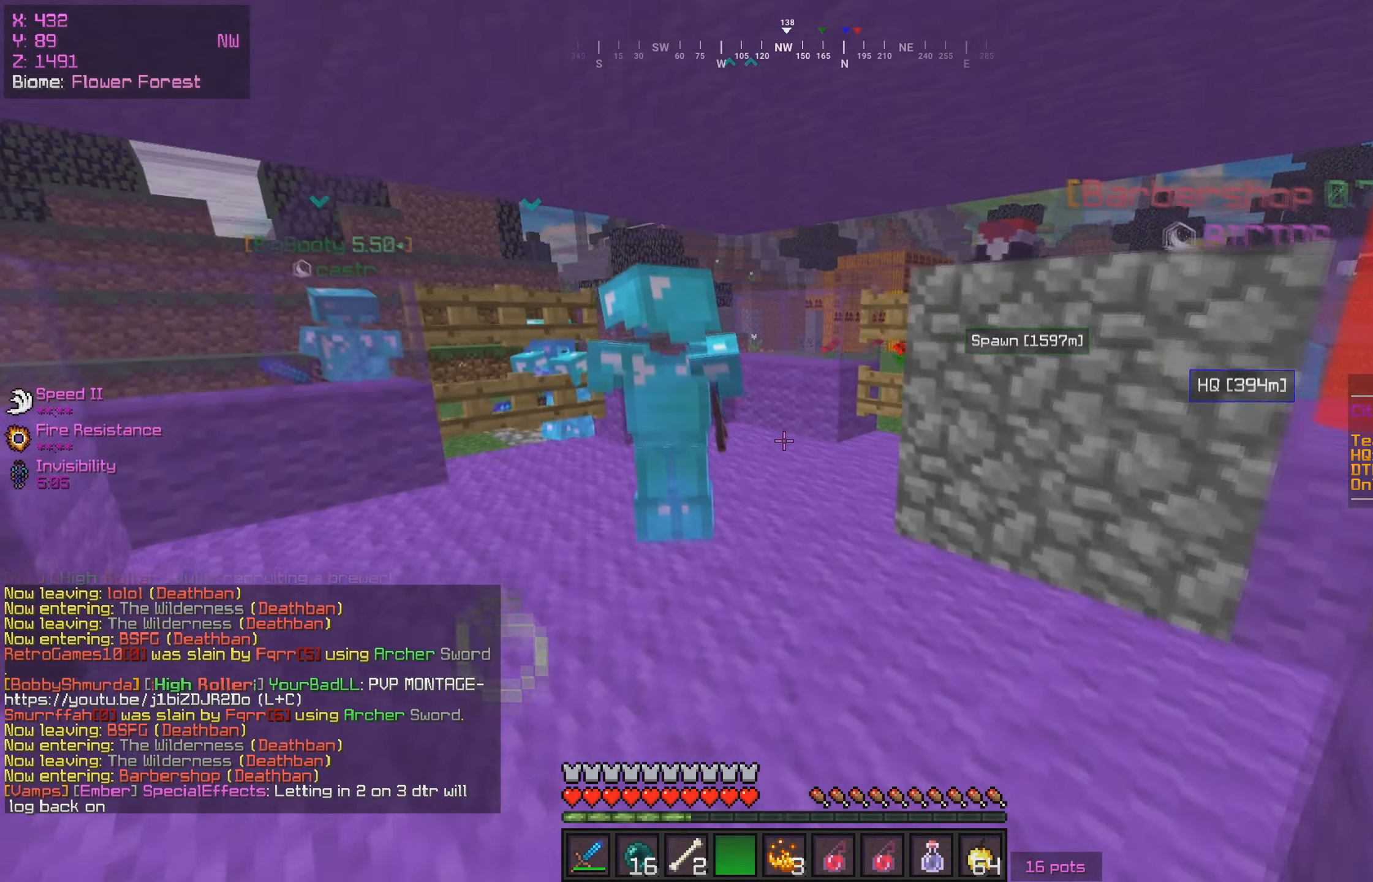
{"keys": [], "mouse": [], "events": [[33, "s", "up"]]}
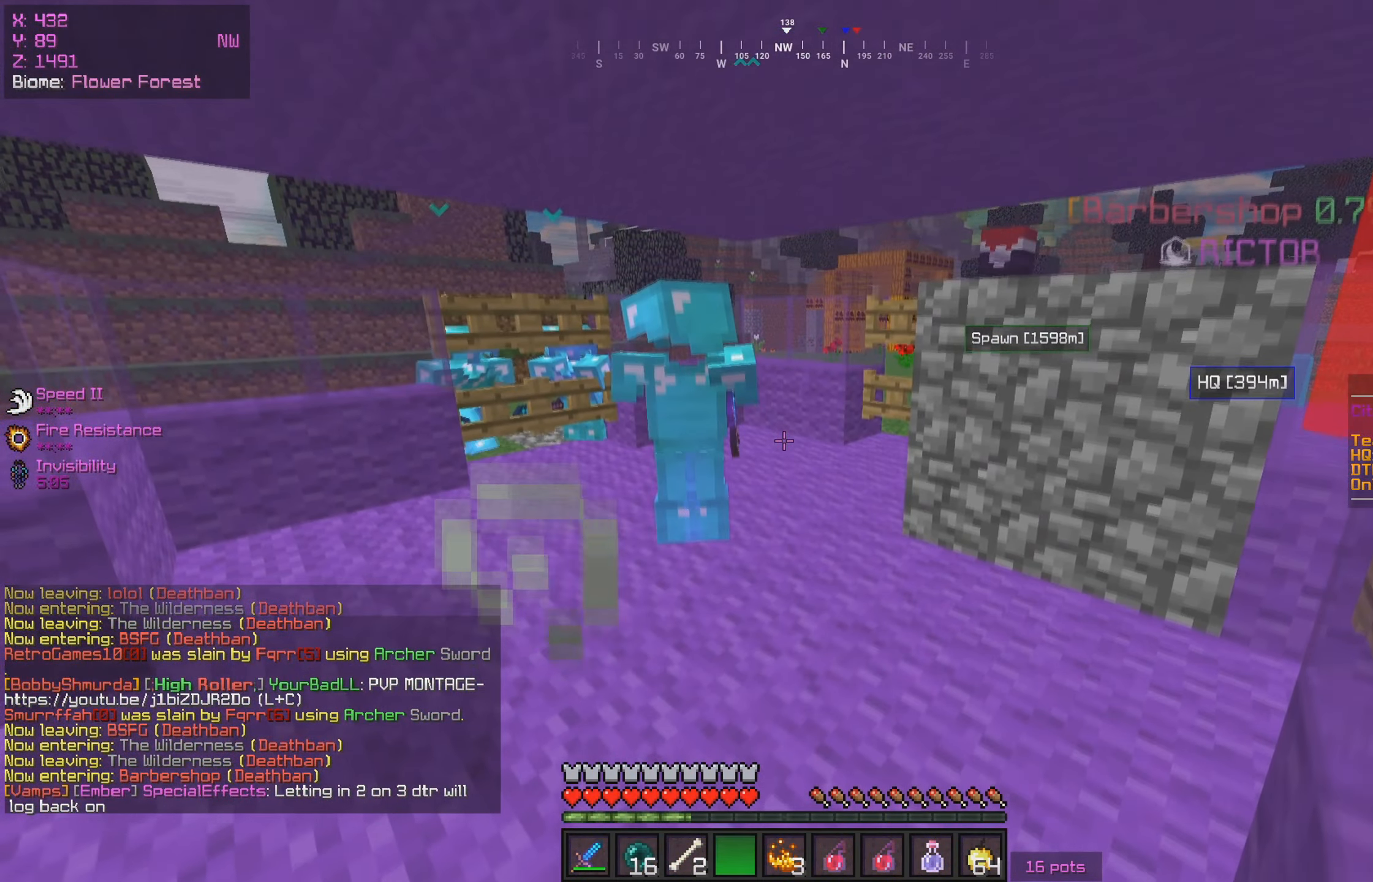
{"keys": ["d"], "mouse": [], "events": [[333, "d", "down"]]}
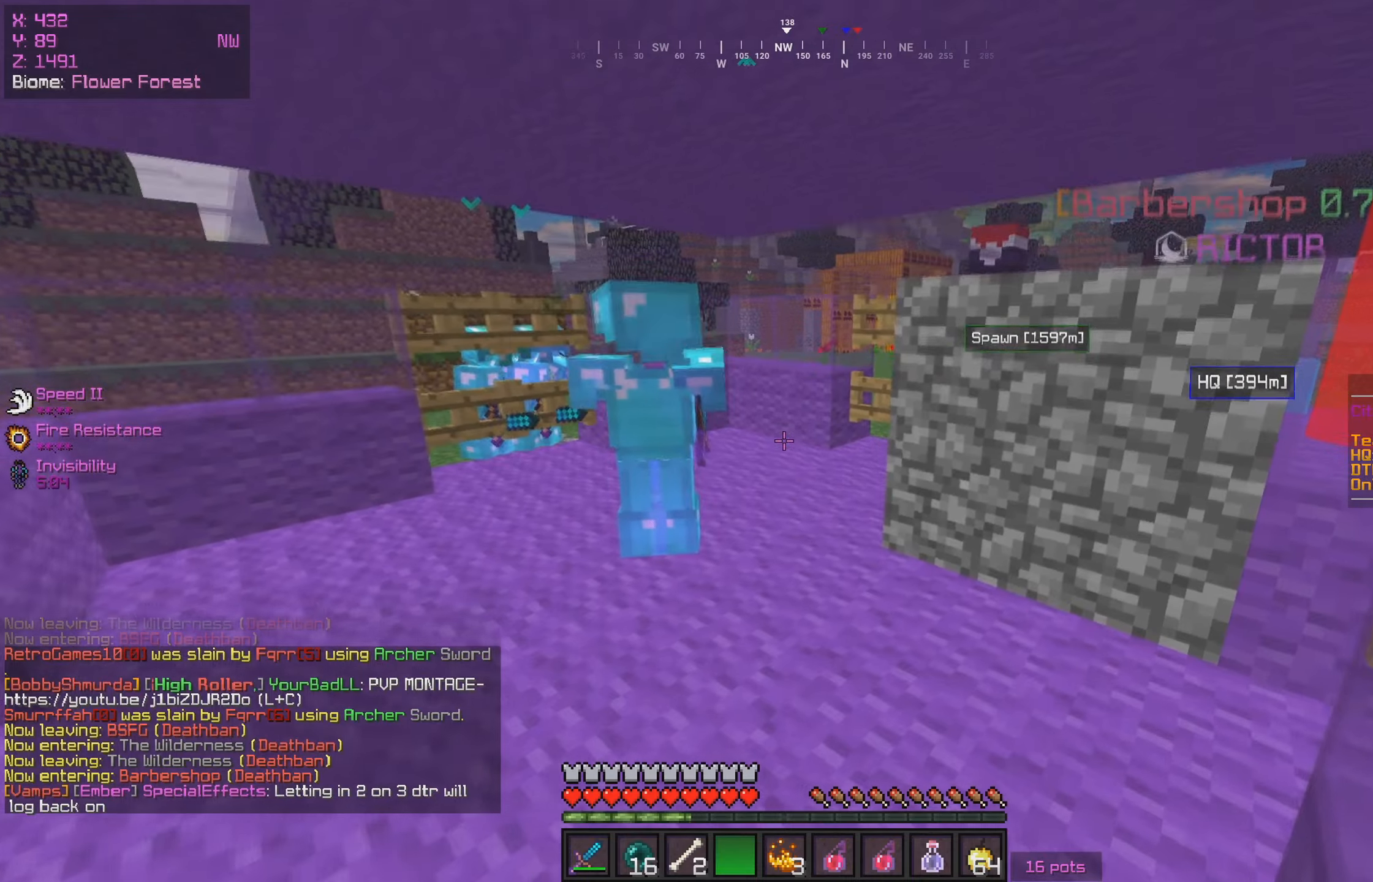
{"keys": [], "mouse": [], "events": [[217, "d", "up"]]}
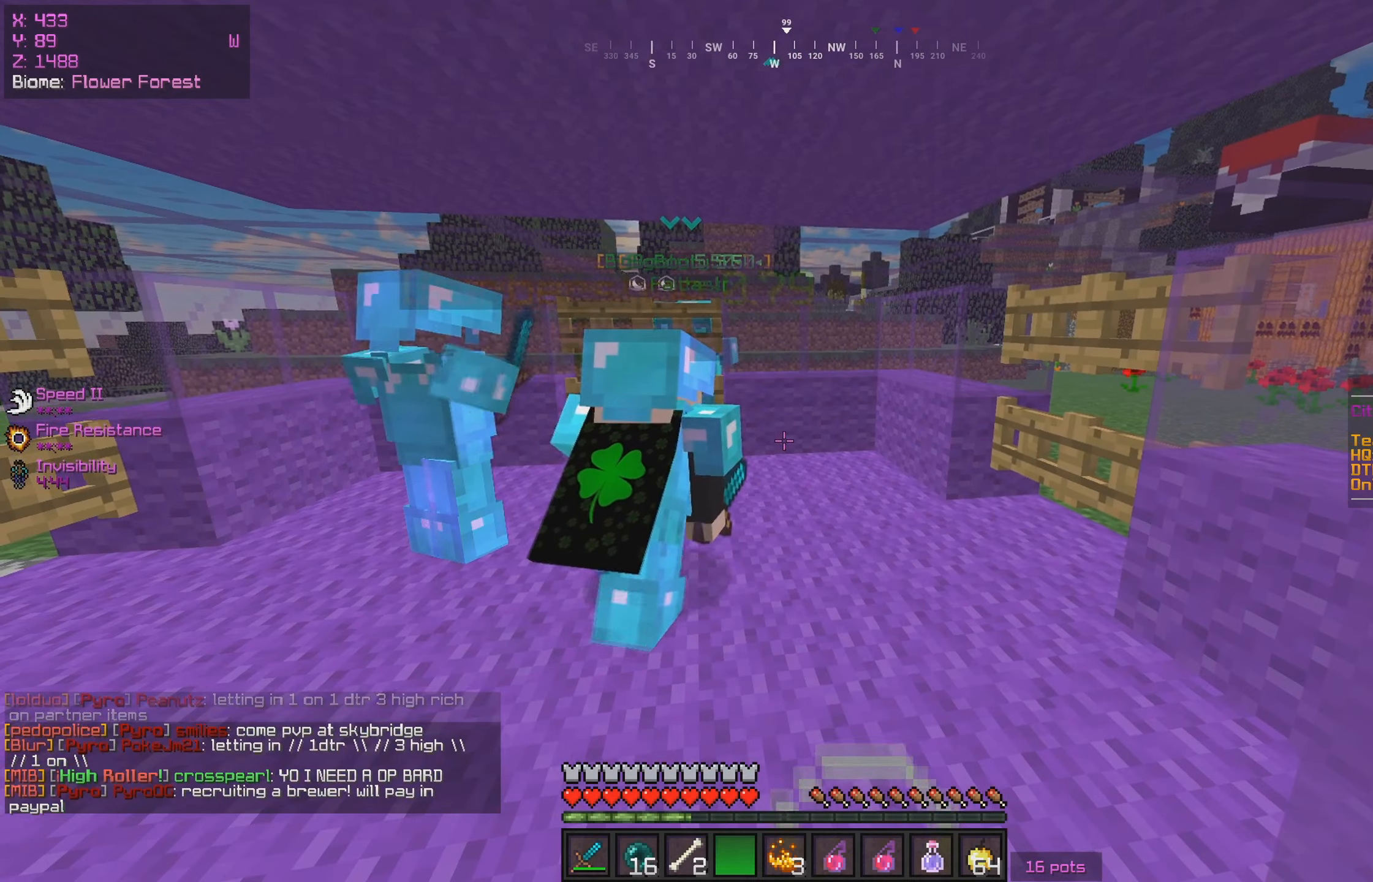
{"keys": [], "mouse": [], "events": []}
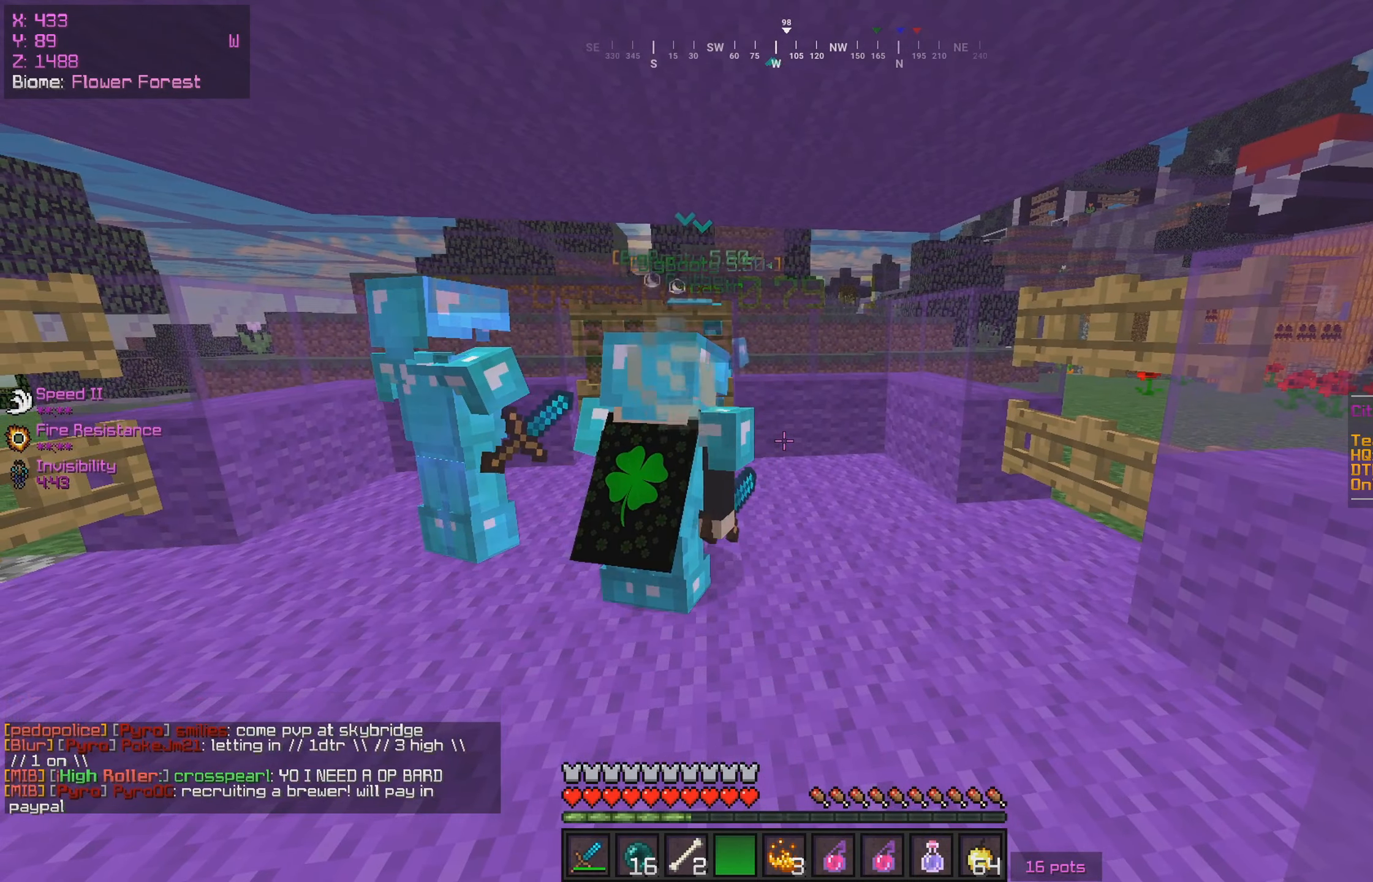
{"keys": [], "mouse": [], "events": []}
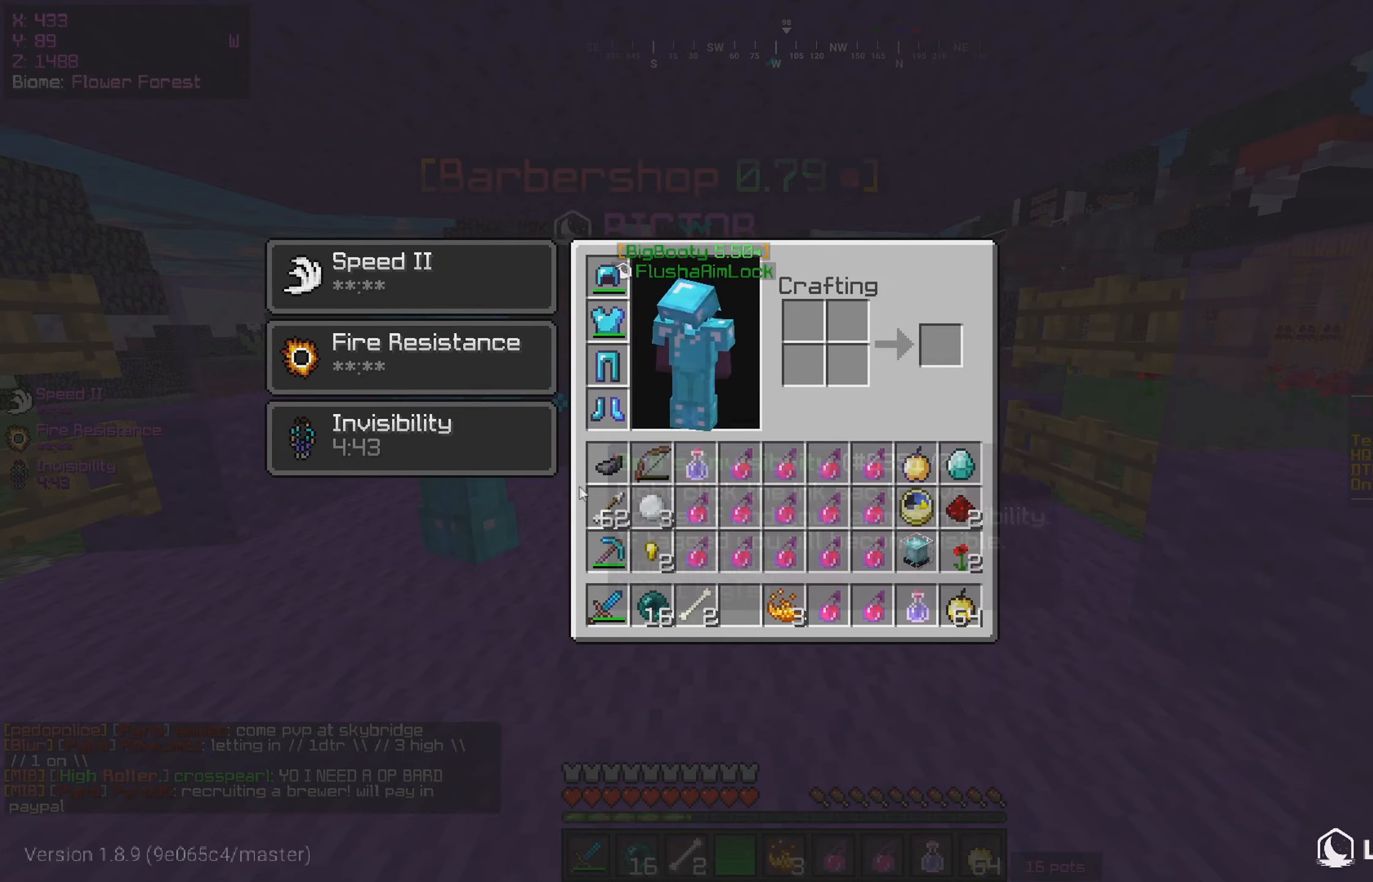
{"keys": [], "mouse": [], "events": []}
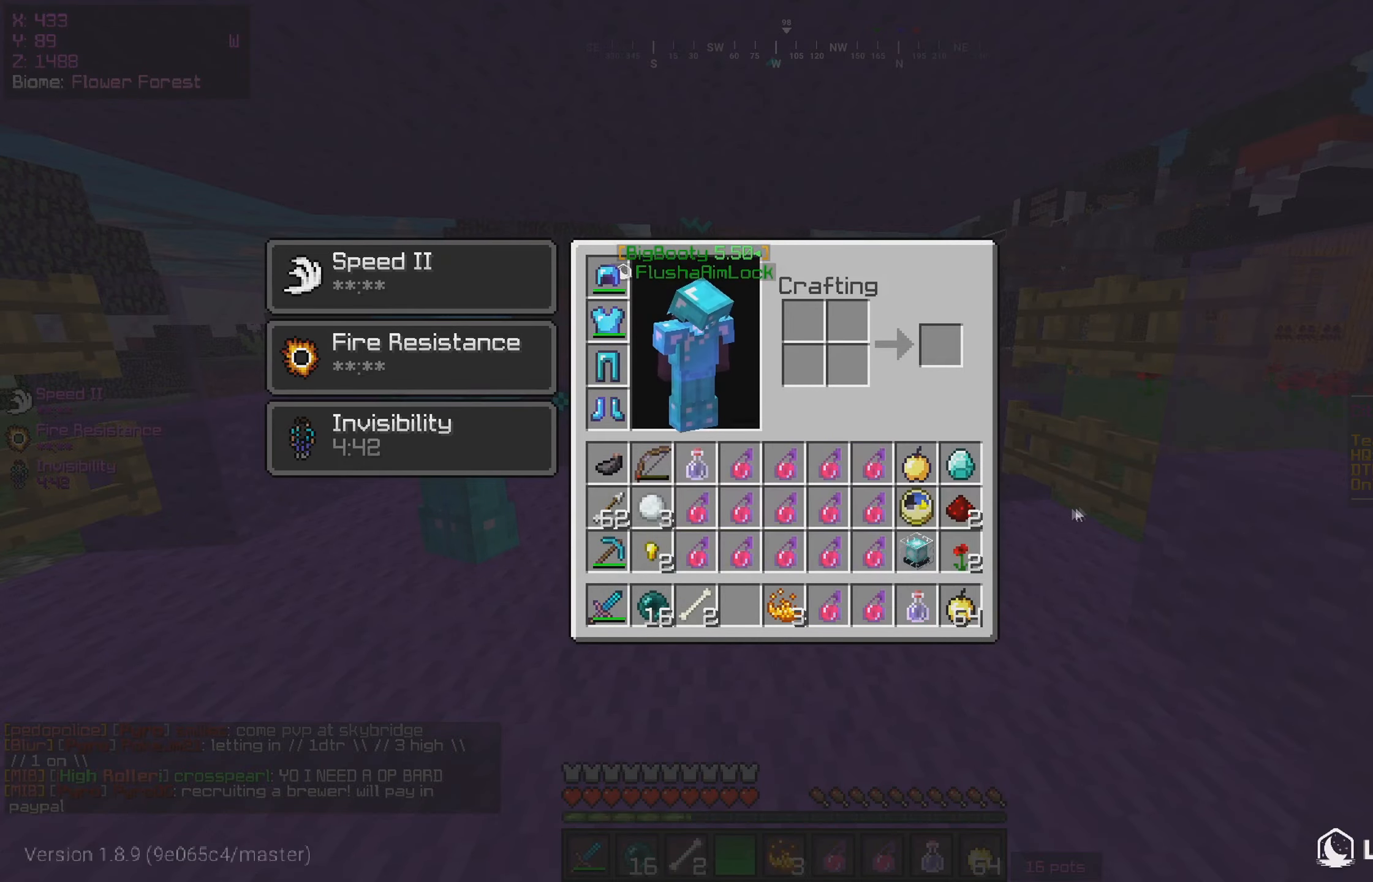
{"keys": [], "mouse": [], "events": []}
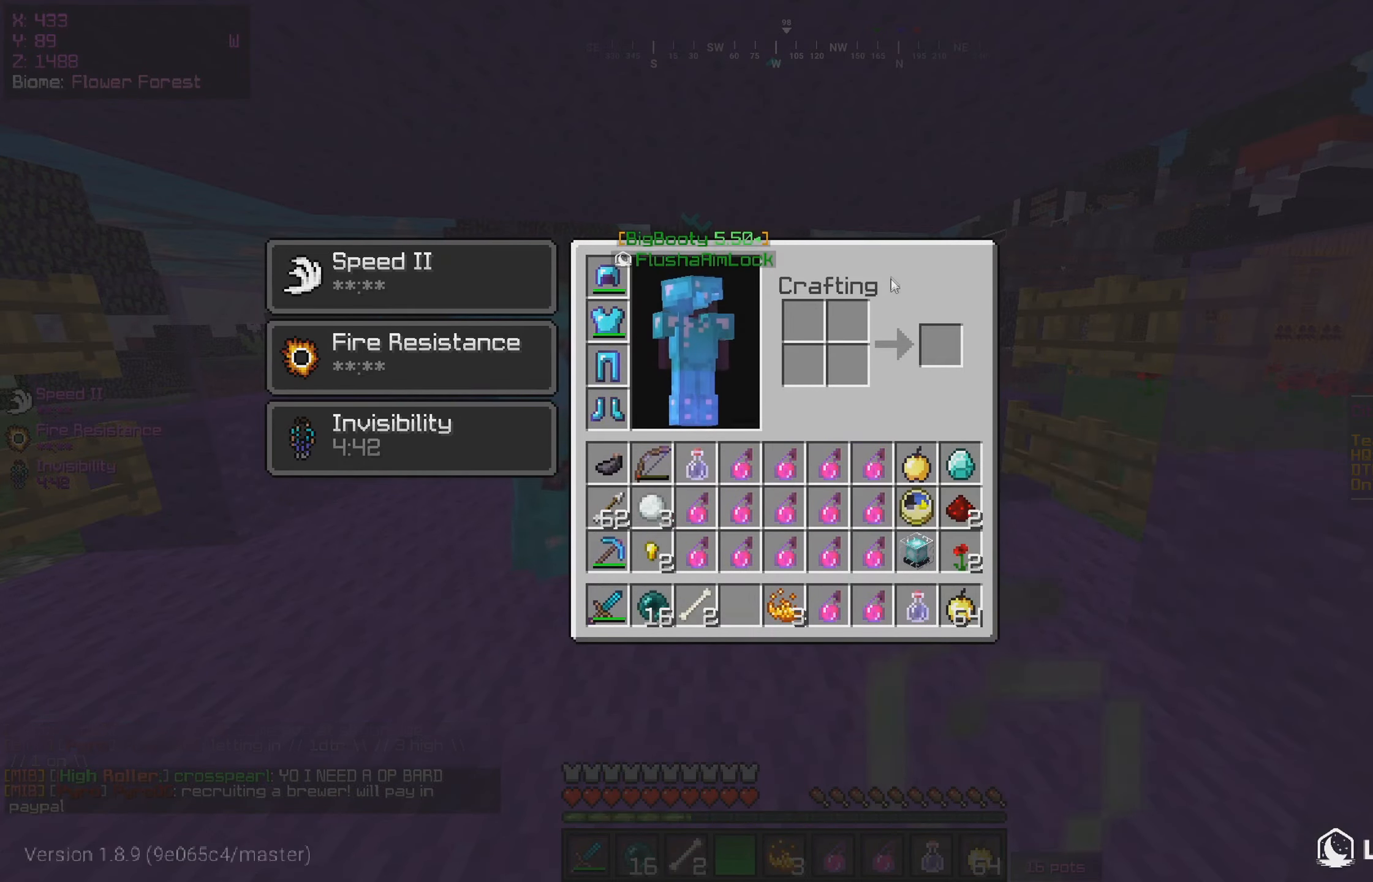
{"keys": [], "mouse": []}
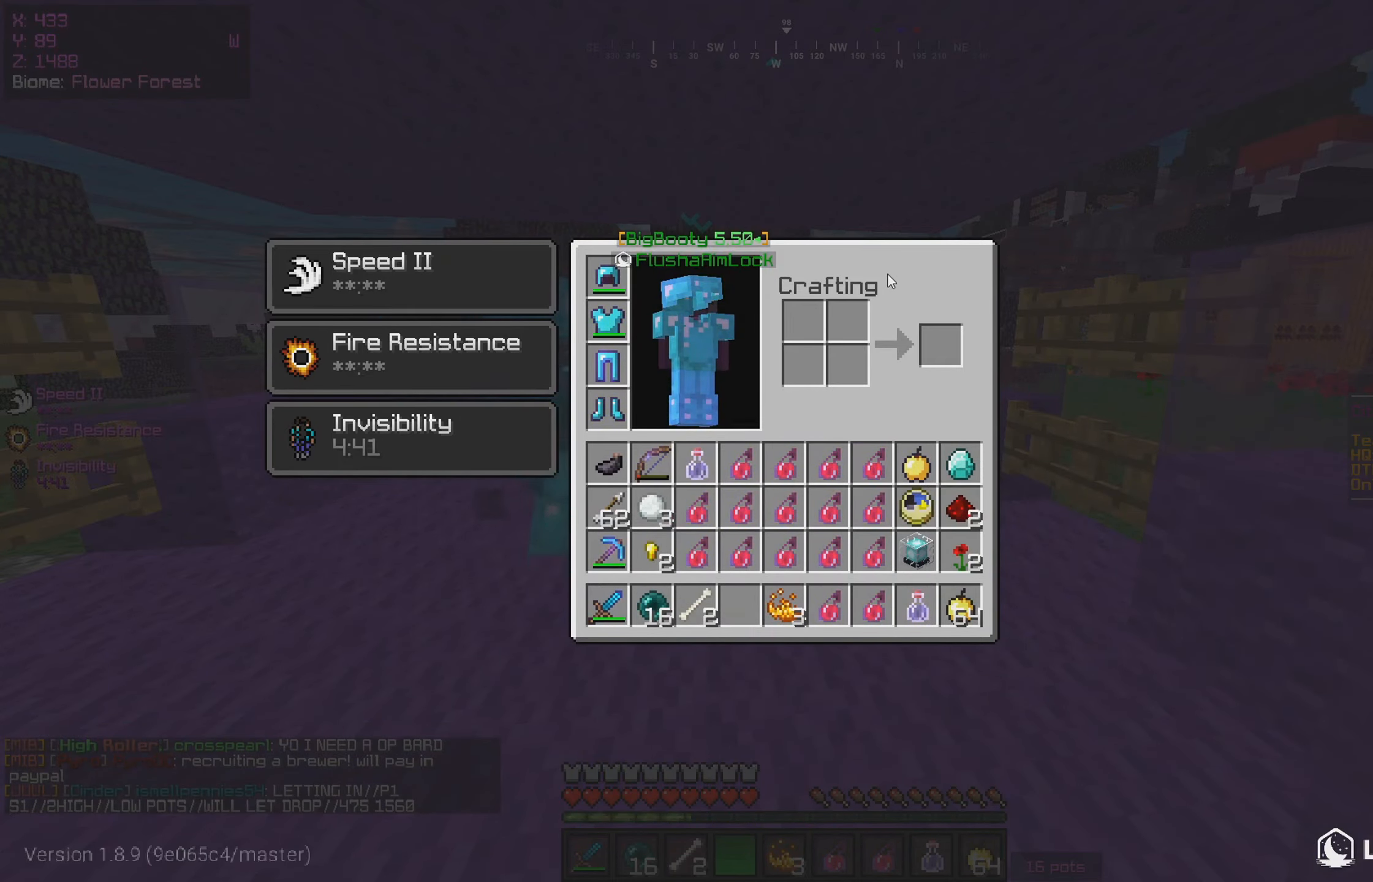
{"keys": ["a"], "mouse": [], "events": [[350, "a", "down"]]}
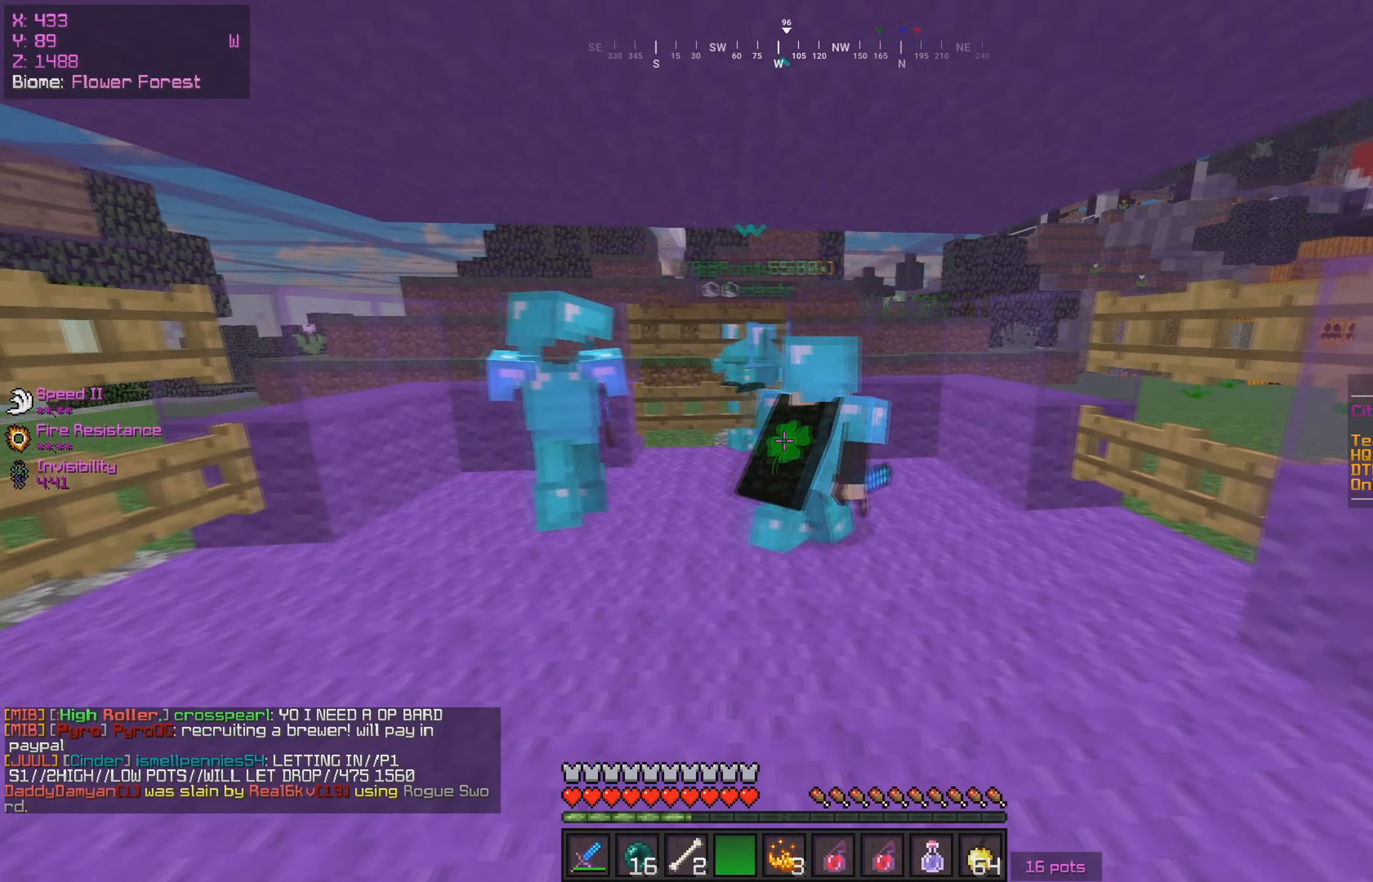
{"keys": [], "mouse": [], "events": [[167, "a", "up"]]}
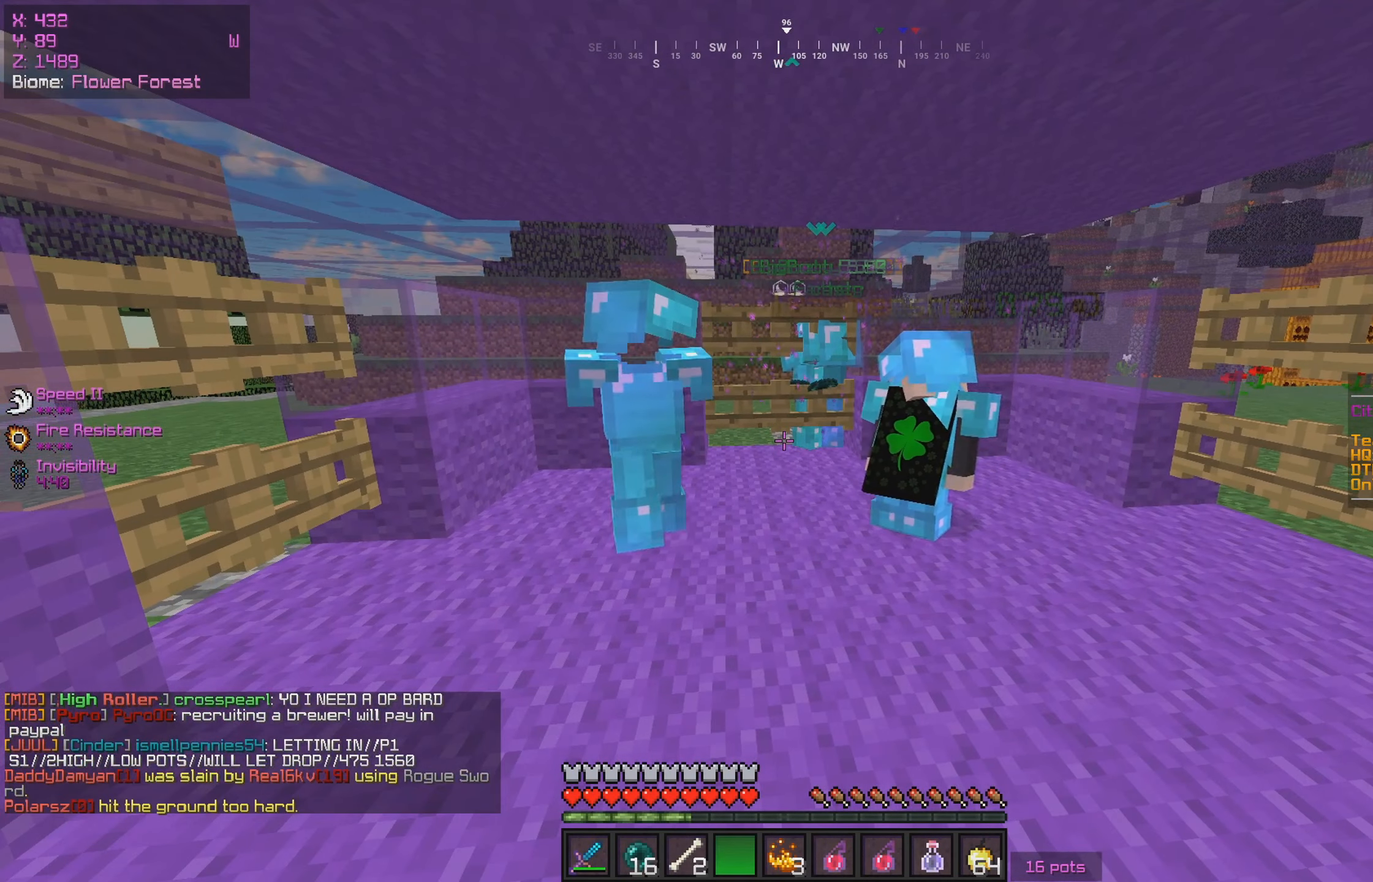
{"keys": [], "mouse": [], "events": []}
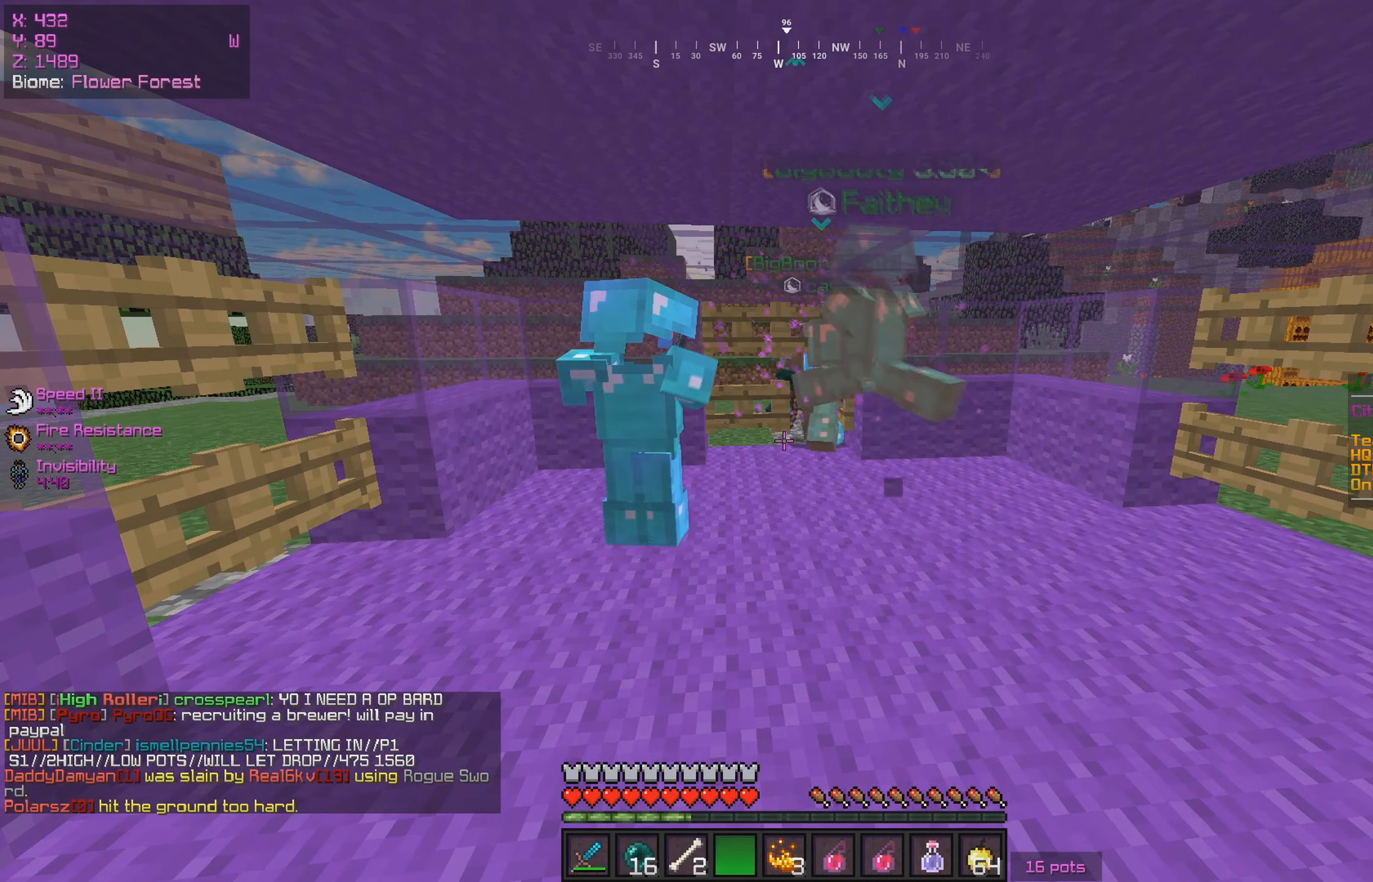
{"keys": [], "mouse": [], "events": []}
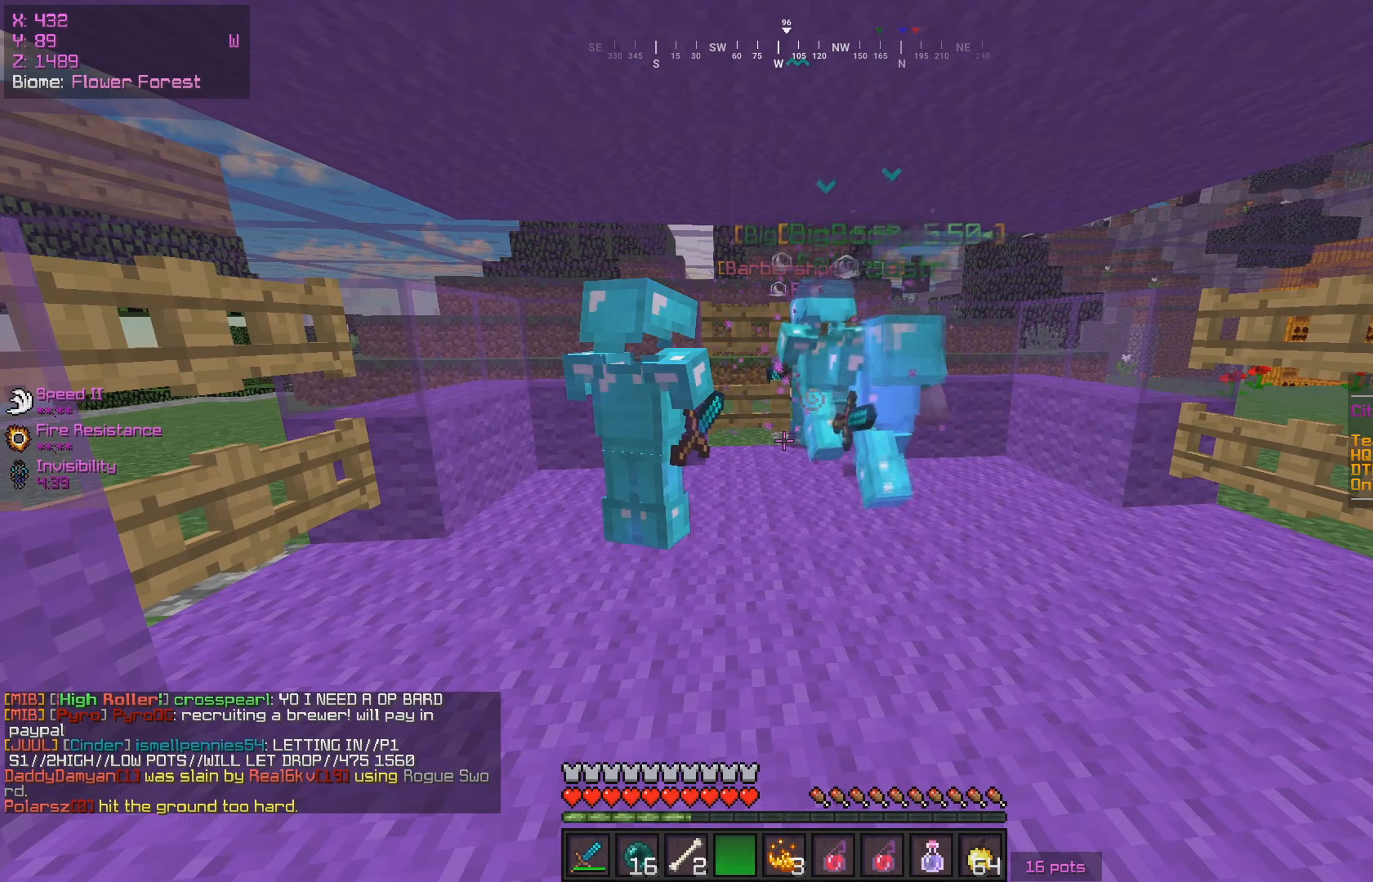
{"keys": ["s"], "mouse": [], "events": [[167, "w", "down"], [500, "s", "down"], [500, "w", "up"]]}
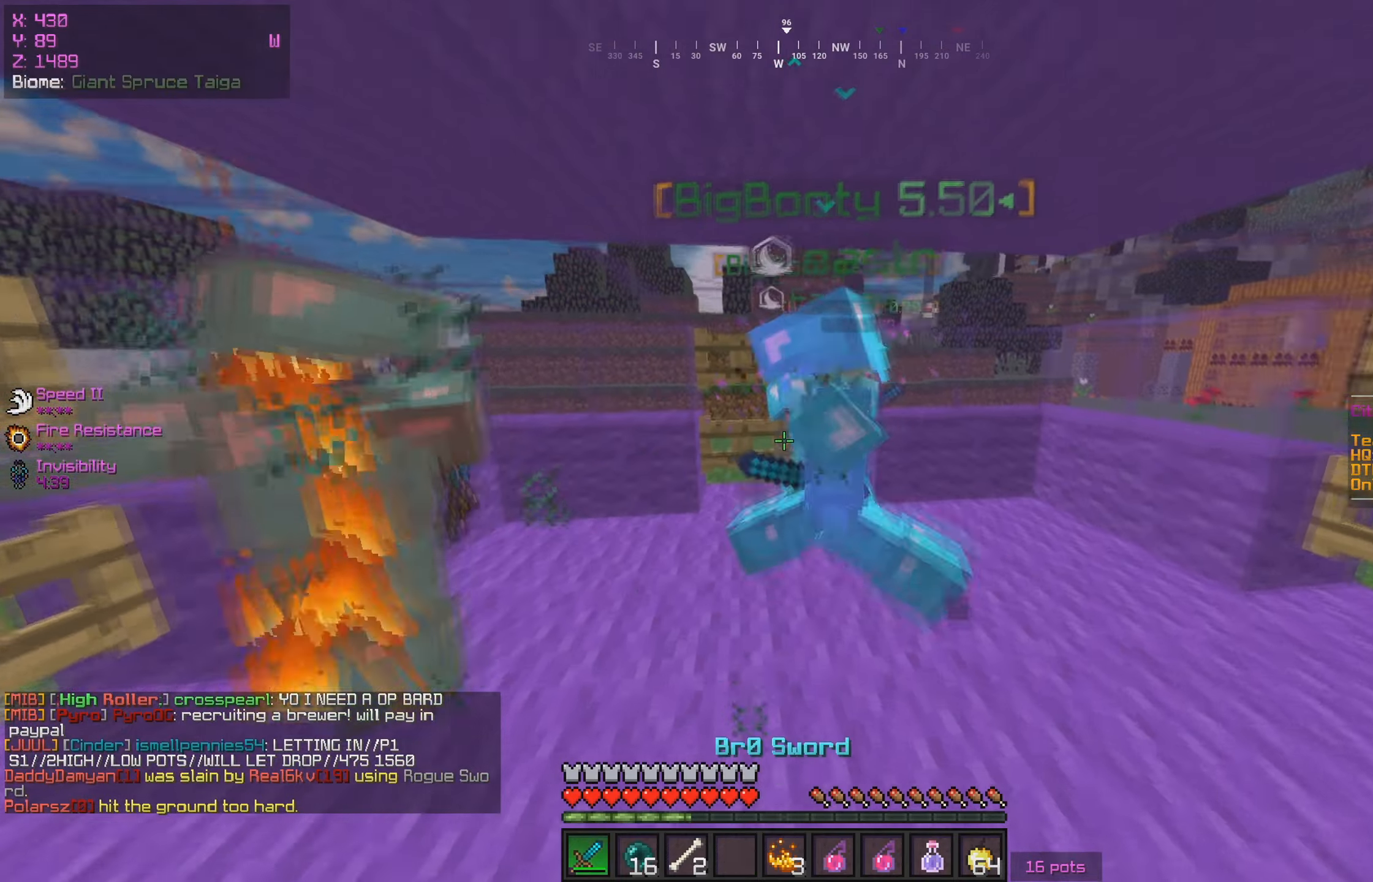
{"keys": ["s"], "mouse": ["left"], "events": [[217, "a", "down"], [217, "mouse_left", "down"], [267, "w", "down"], [284, "s", "up"], [367, "w", "up"], [400, "s", "down"], [417, "a", "up"]]}
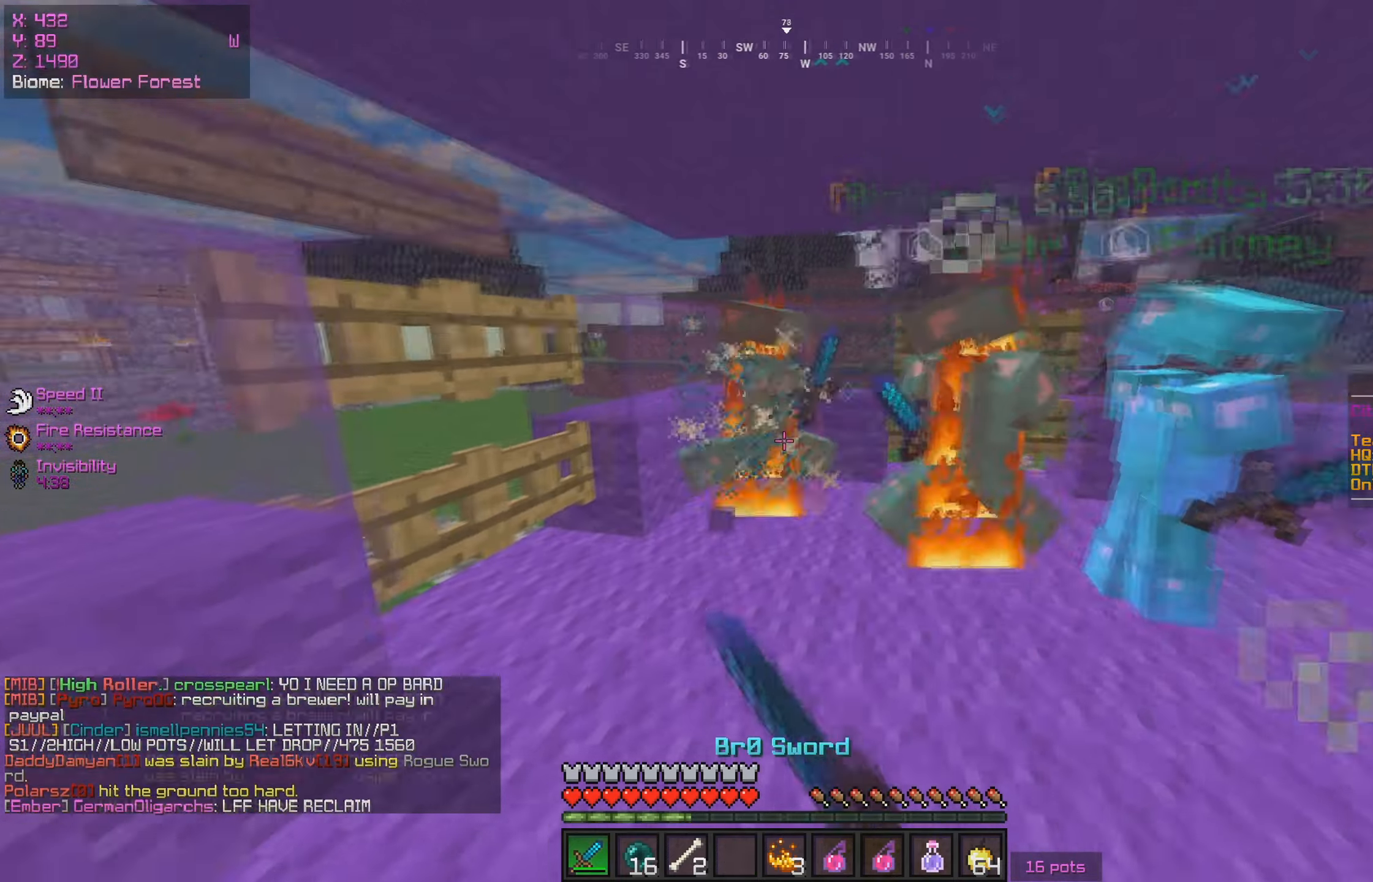
{"keys": ["w"], "mouse": ["left"], "events": [[50, "w", "down"], [84, "s", "up"]]}
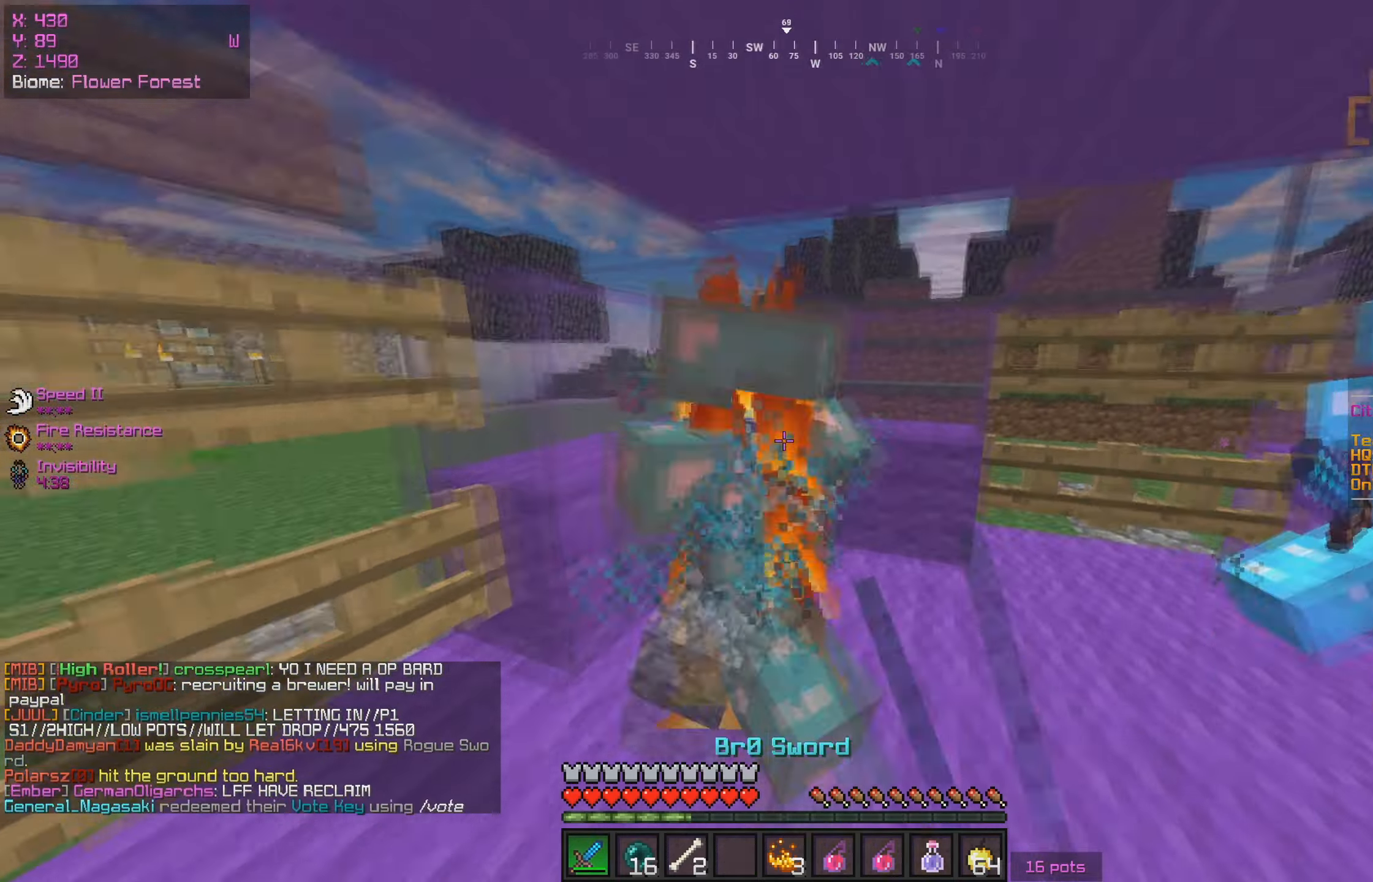
{"keys": ["d"], "mouse": [], "events": [[234, "w", "up"], [317, "s", "down"], [367, "d", "down"], [467, "mouse_left", "up"], [484, "s", "up"]]}